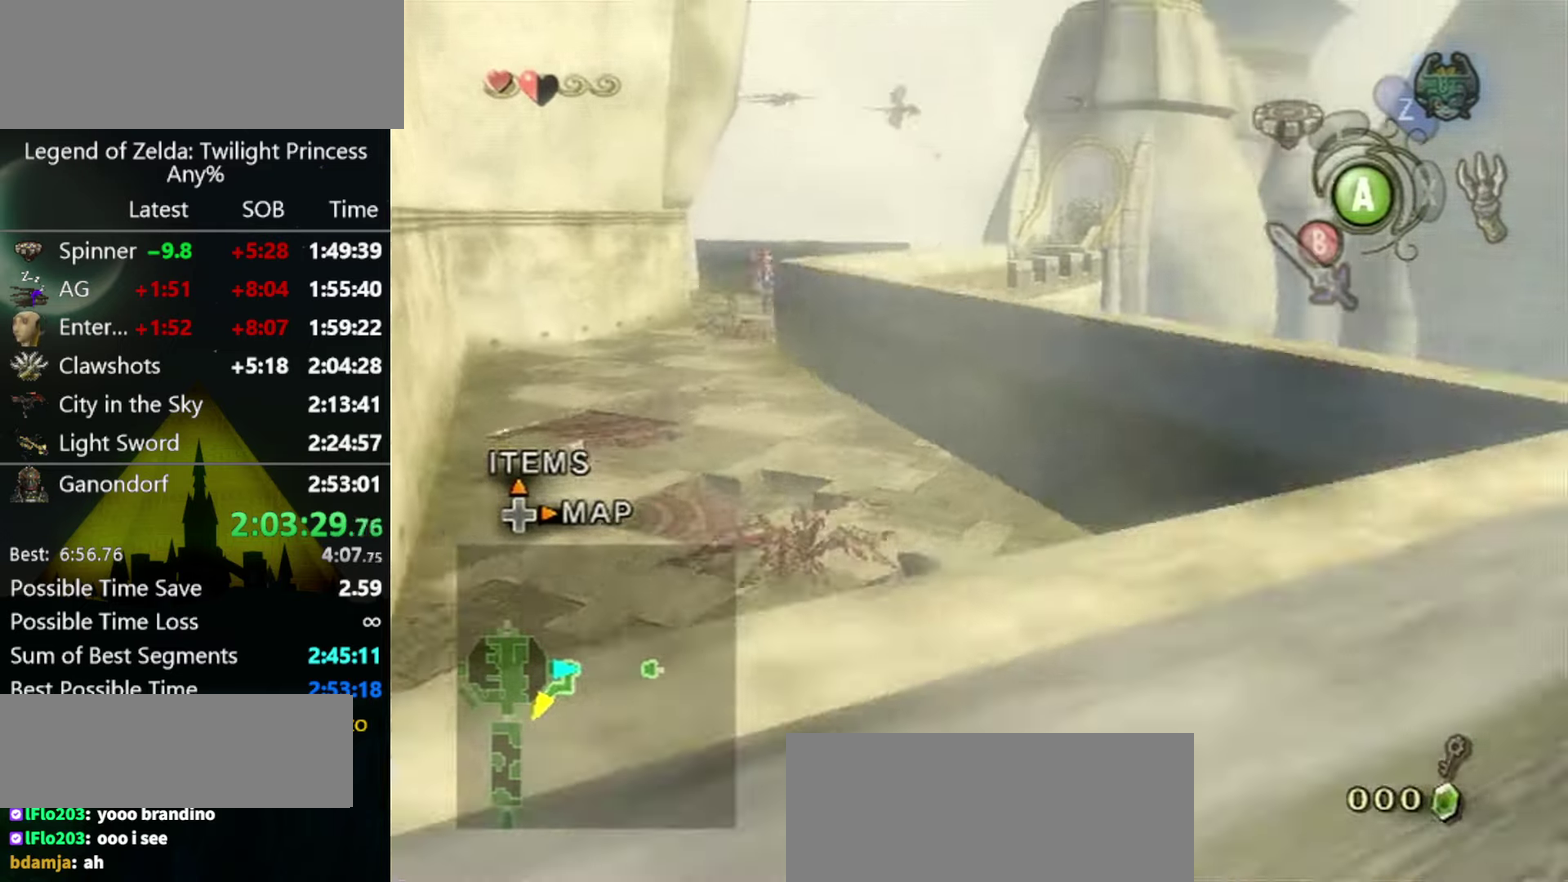
Gameplay with a controller (Nintendo layout); each line is a JSON object with the inputs held at the frame after it. "events" lists button and stick changes between this image and that frame as [ms after this image, input, new state], when the widget could be followed in between. Not read: L3 R3.
{"buttons": ["A"], "left_stick": "up-left", "right_stick": "center", "events": [[33, "A", "down"], [67, "A", "up"], [133, "A", "down"], [200, "A", "up"], [233, "A", "down"], [300, "A", "up"], [333, "A", "down"], [400, "A", "up"], [467, "A", "down"]]}
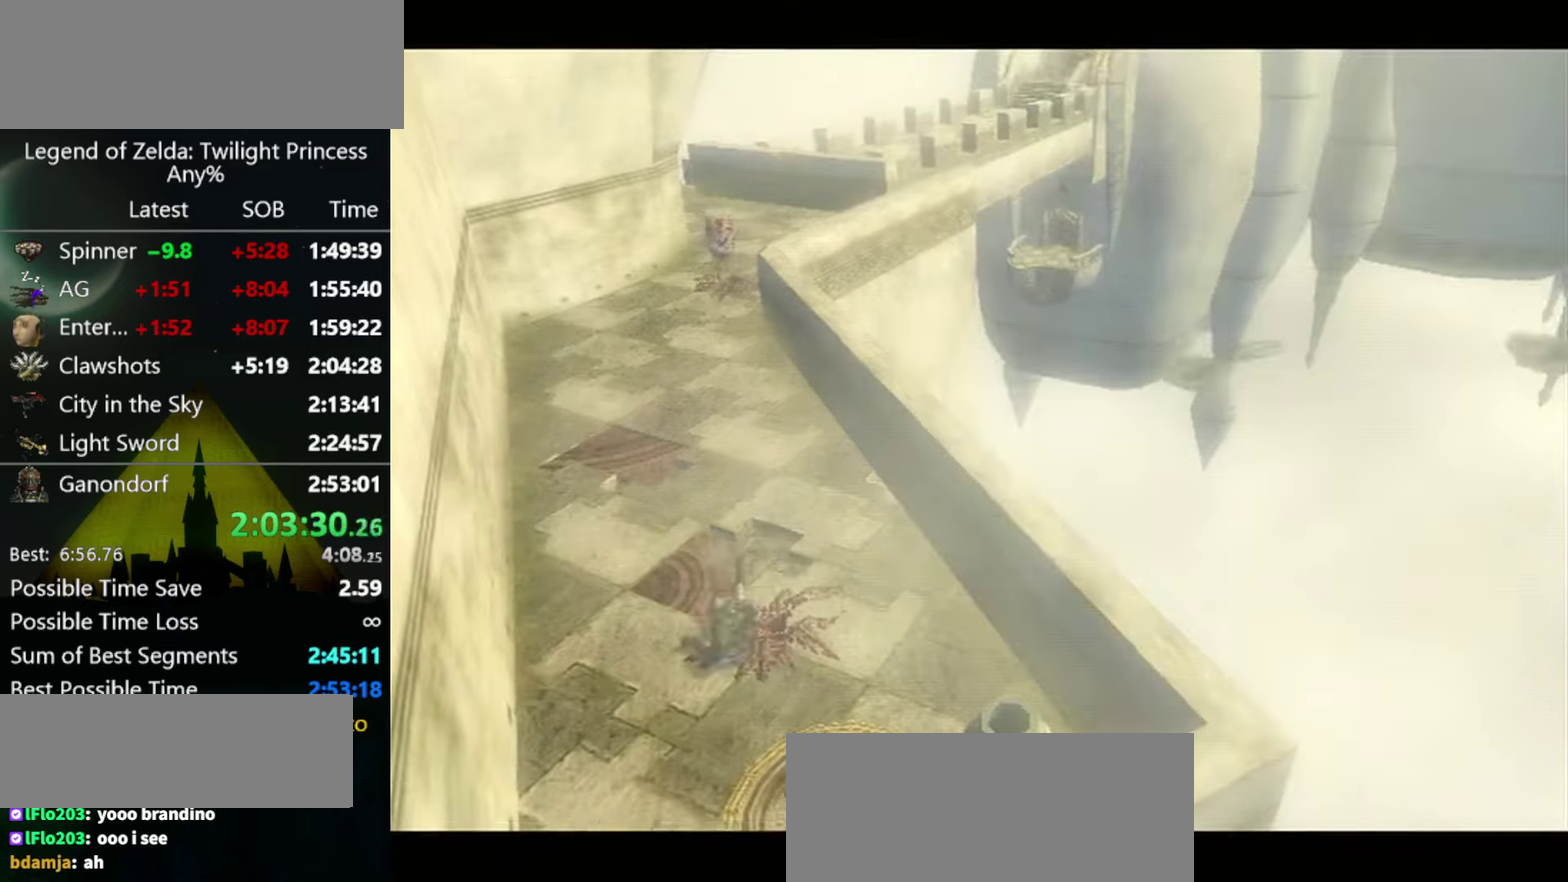
{"buttons": [], "left_stick": "center", "right_stick": "center", "events": [[33, "A", "up"], [167, "left_stick", "center"]]}
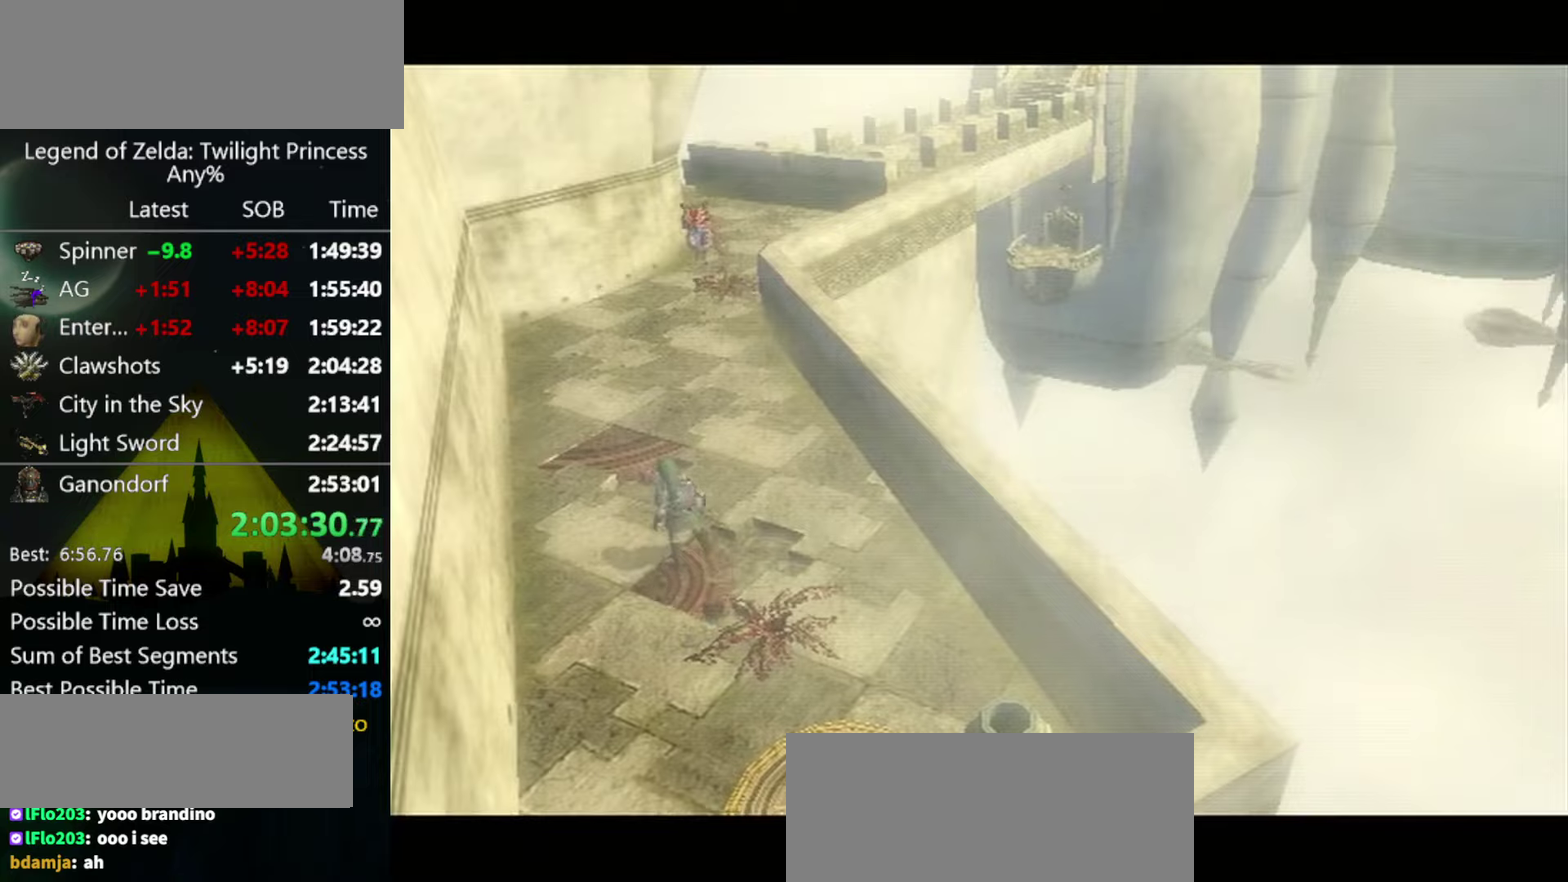
{"buttons": [], "left_stick": "center", "right_stick": "center"}
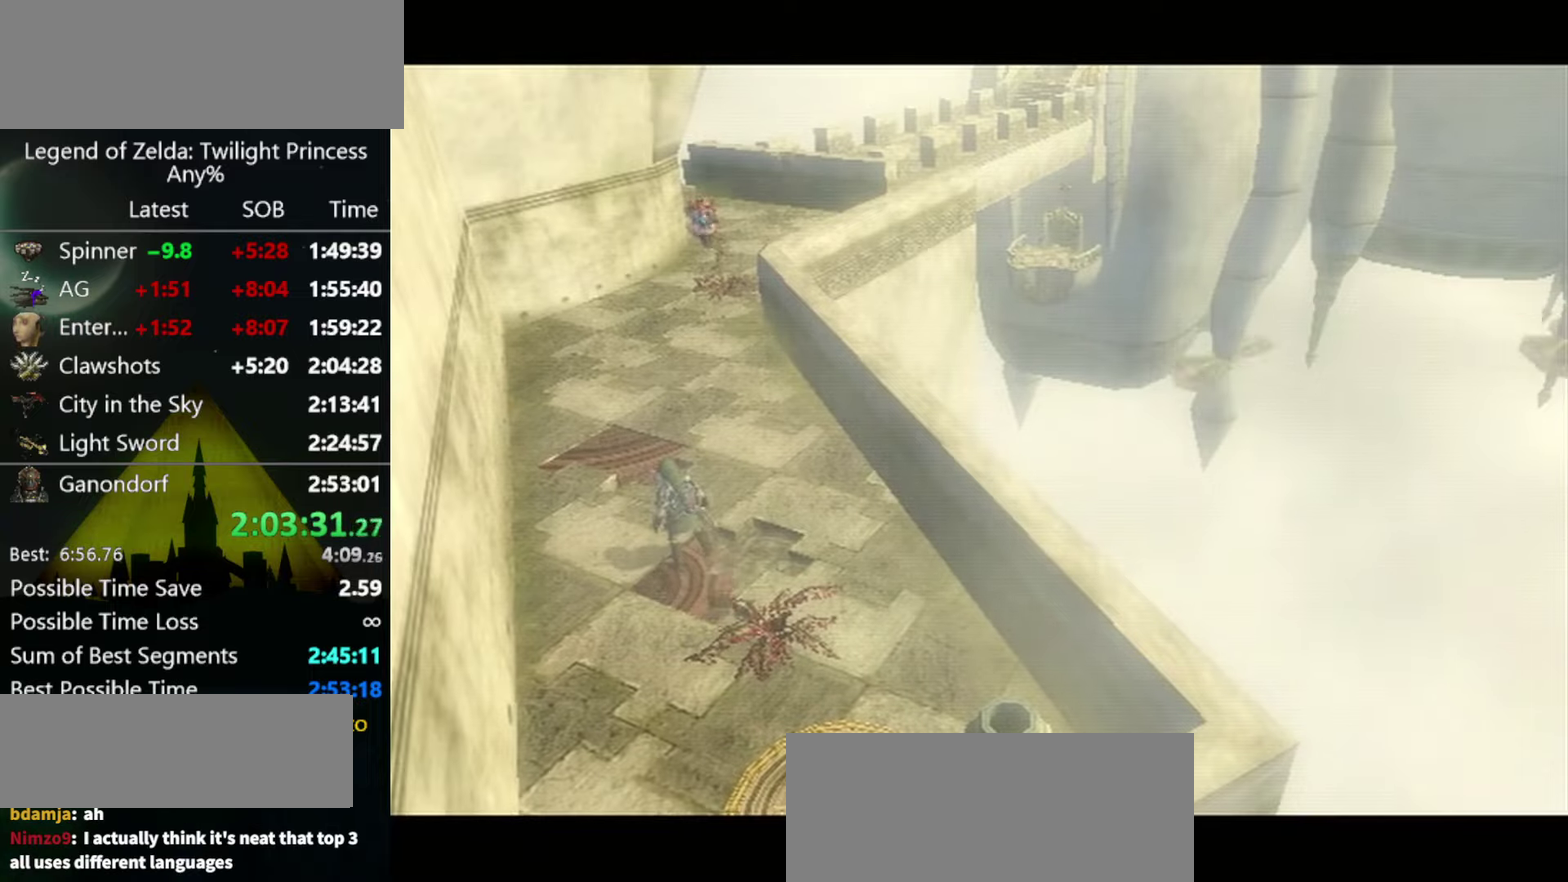
{"buttons": ["L1"], "left_stick": "center", "right_stick": "center", "events": [[133, "L1", "down"], [400, "A", "down"], [433, "A", "up"]]}
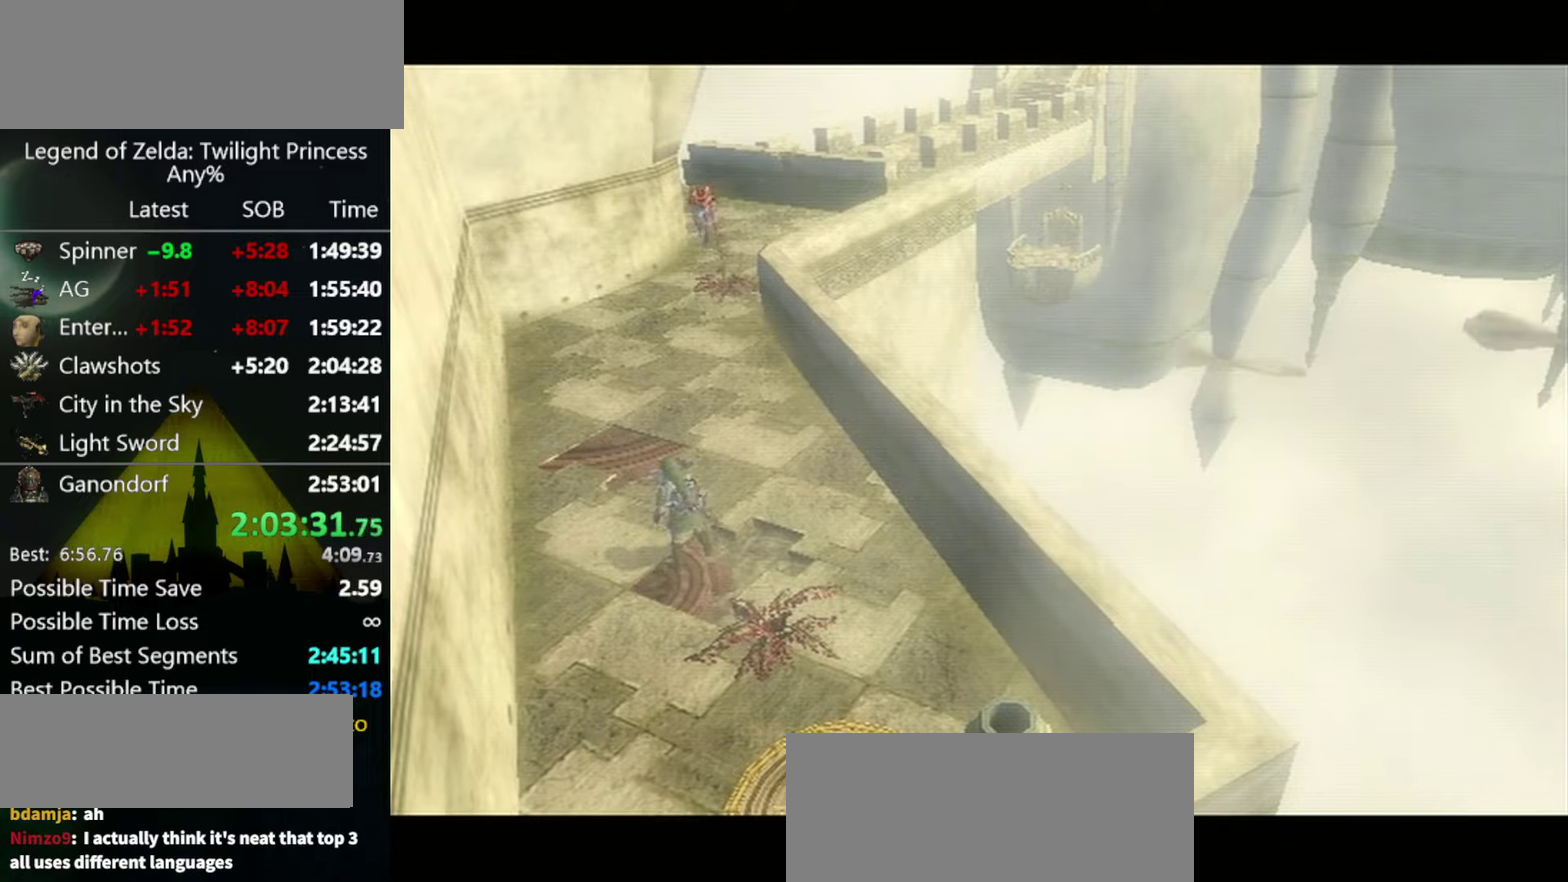
{"buttons": ["L1"], "left_stick": "center", "right_stick": "center", "events": [[33, "A", "down"], [100, "A", "up"], [166, "A", "down"], [266, "A", "up"], [333, "A", "down"], [366, "A", "up"], [466, "A", "down"], [500, "A", "up"]]}
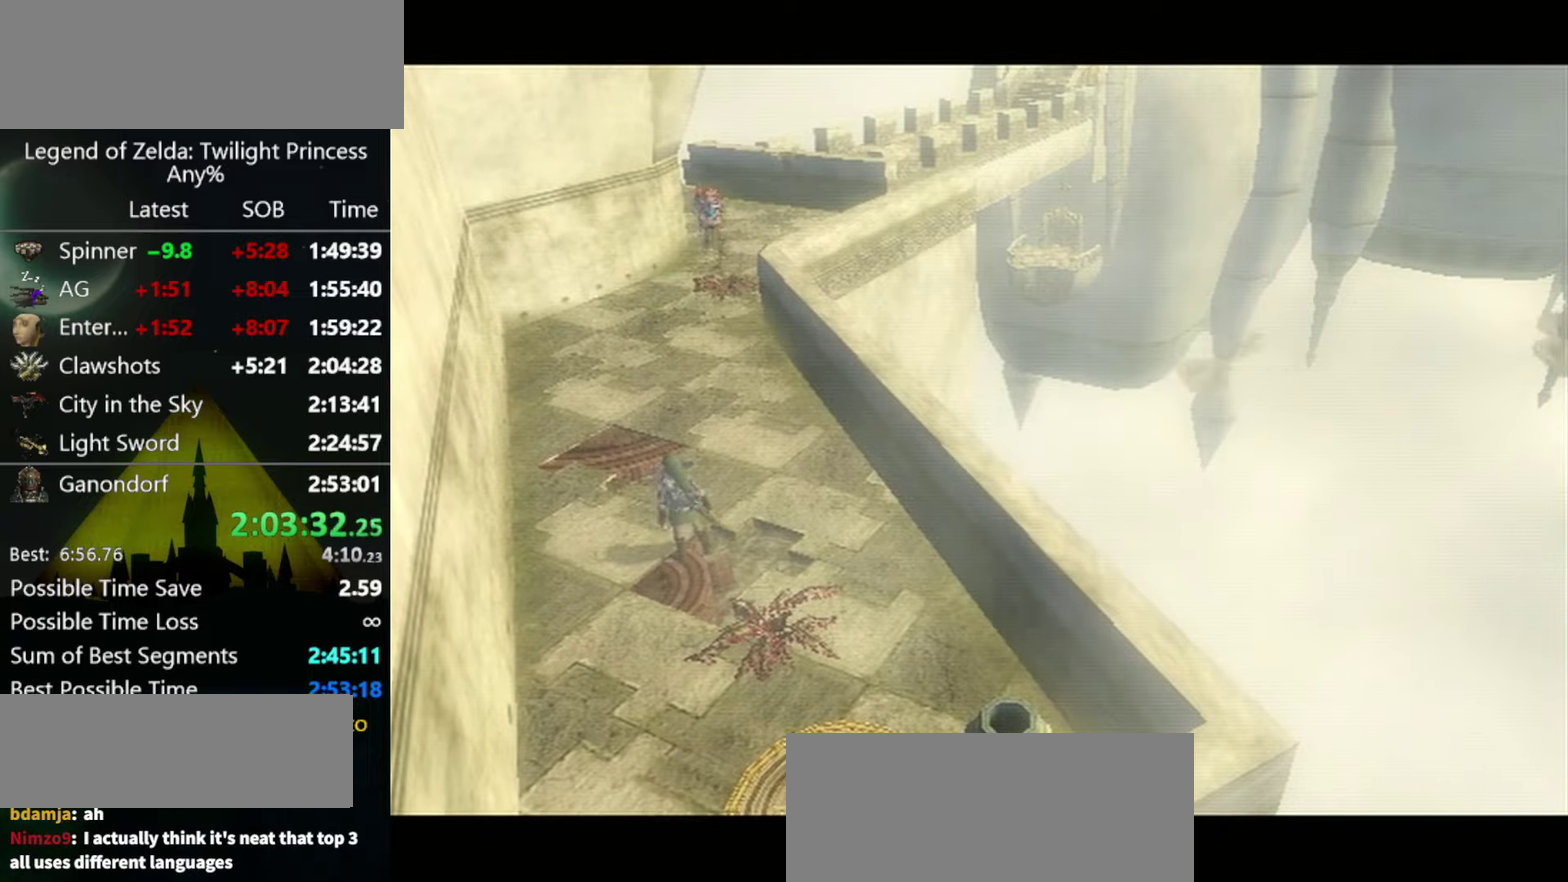
{"buttons": ["A", "L1"], "left_stick": "center", "right_stick": "center", "events": [[100, "A", "down"], [133, "A", "up"], [200, "A", "down"], [266, "A", "up"], [333, "A", "down"], [400, "A", "up"], [466, "A", "down"]]}
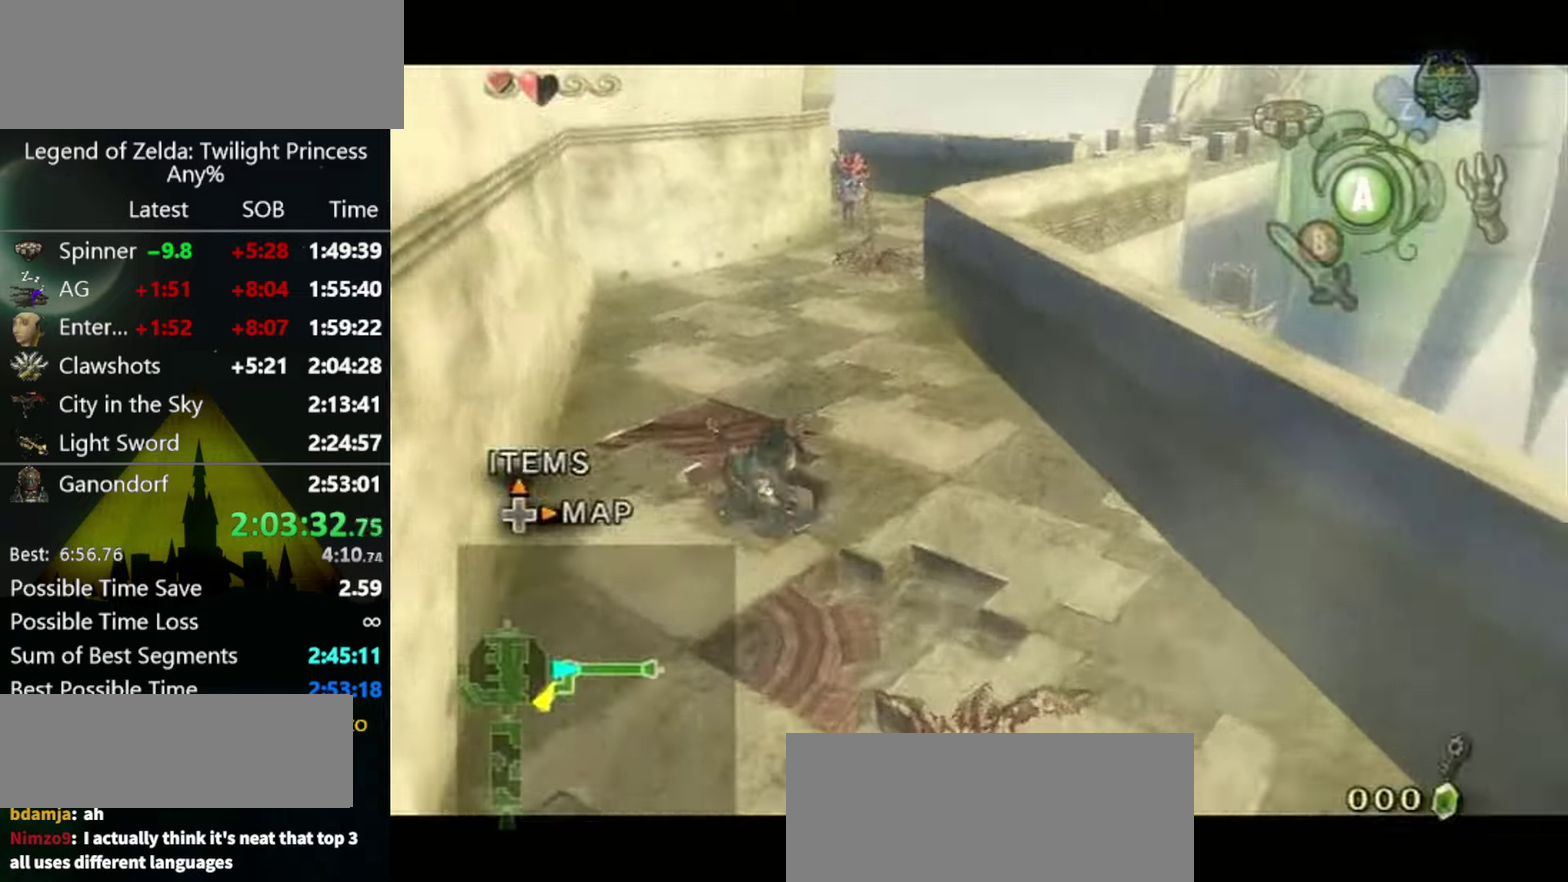
{"buttons": ["Y"], "left_stick": "center", "right_stick": "center"}
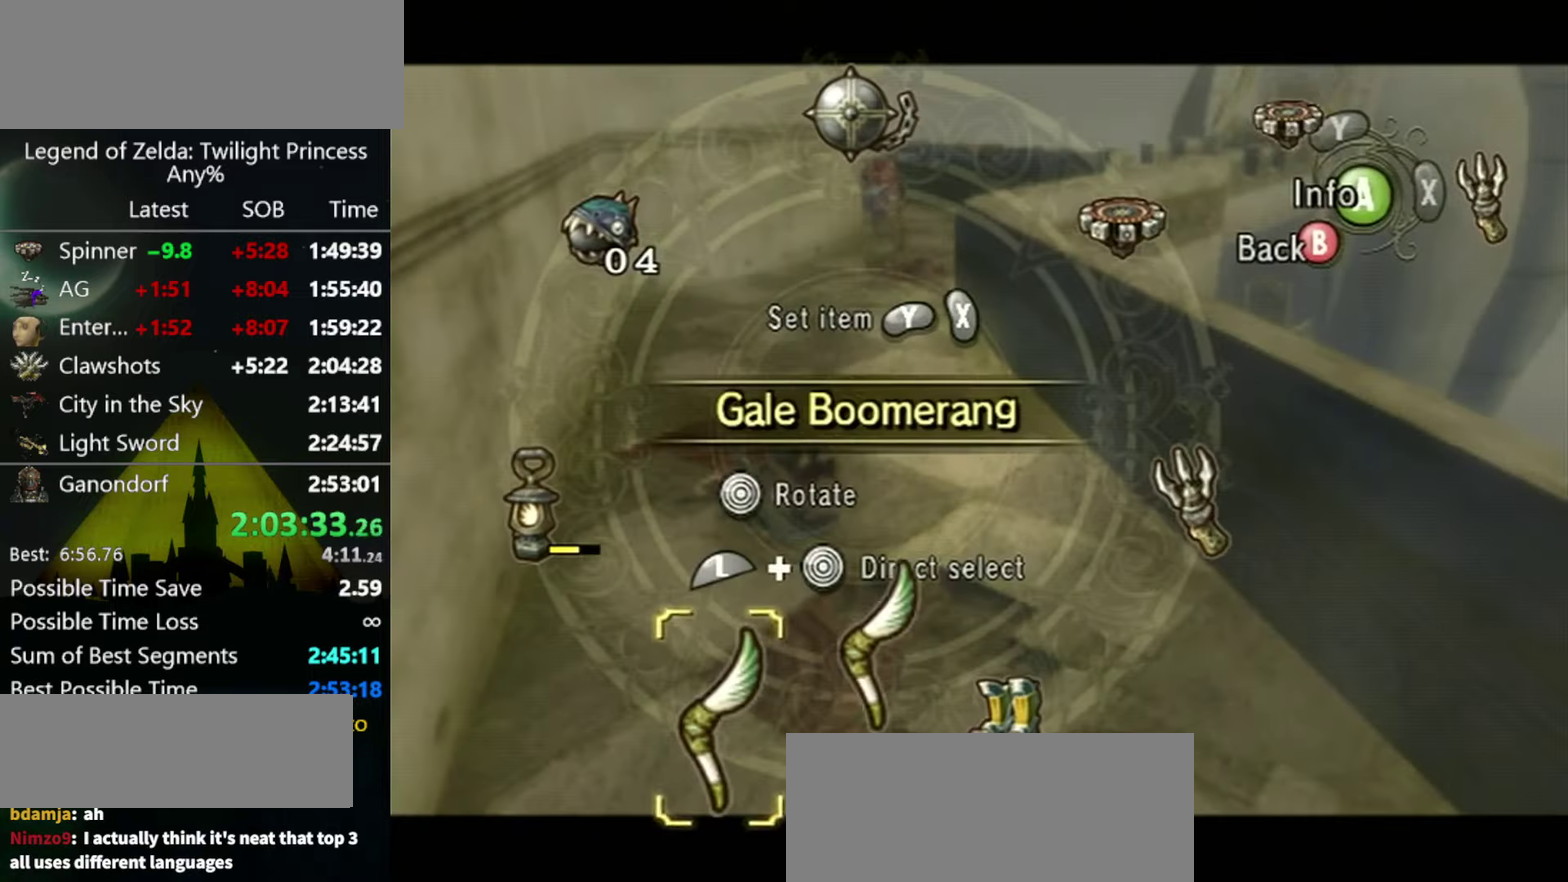
{"buttons": [], "left_stick": "up", "right_stick": "center"}
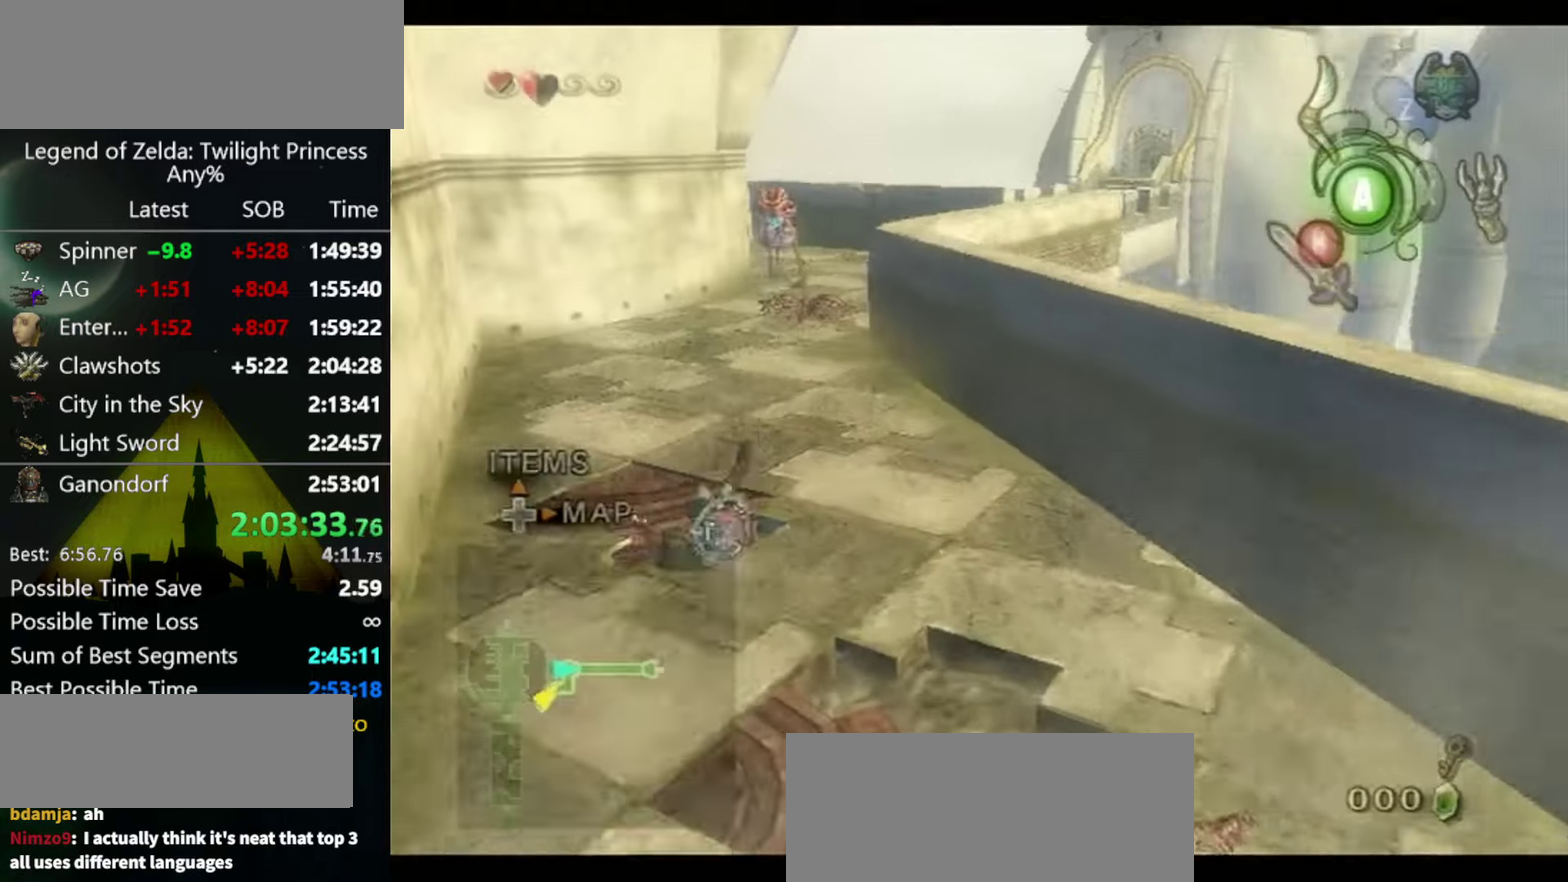
{"buttons": ["A"], "left_stick": "up", "right_stick": "center", "events": [[500, "A", "down"]]}
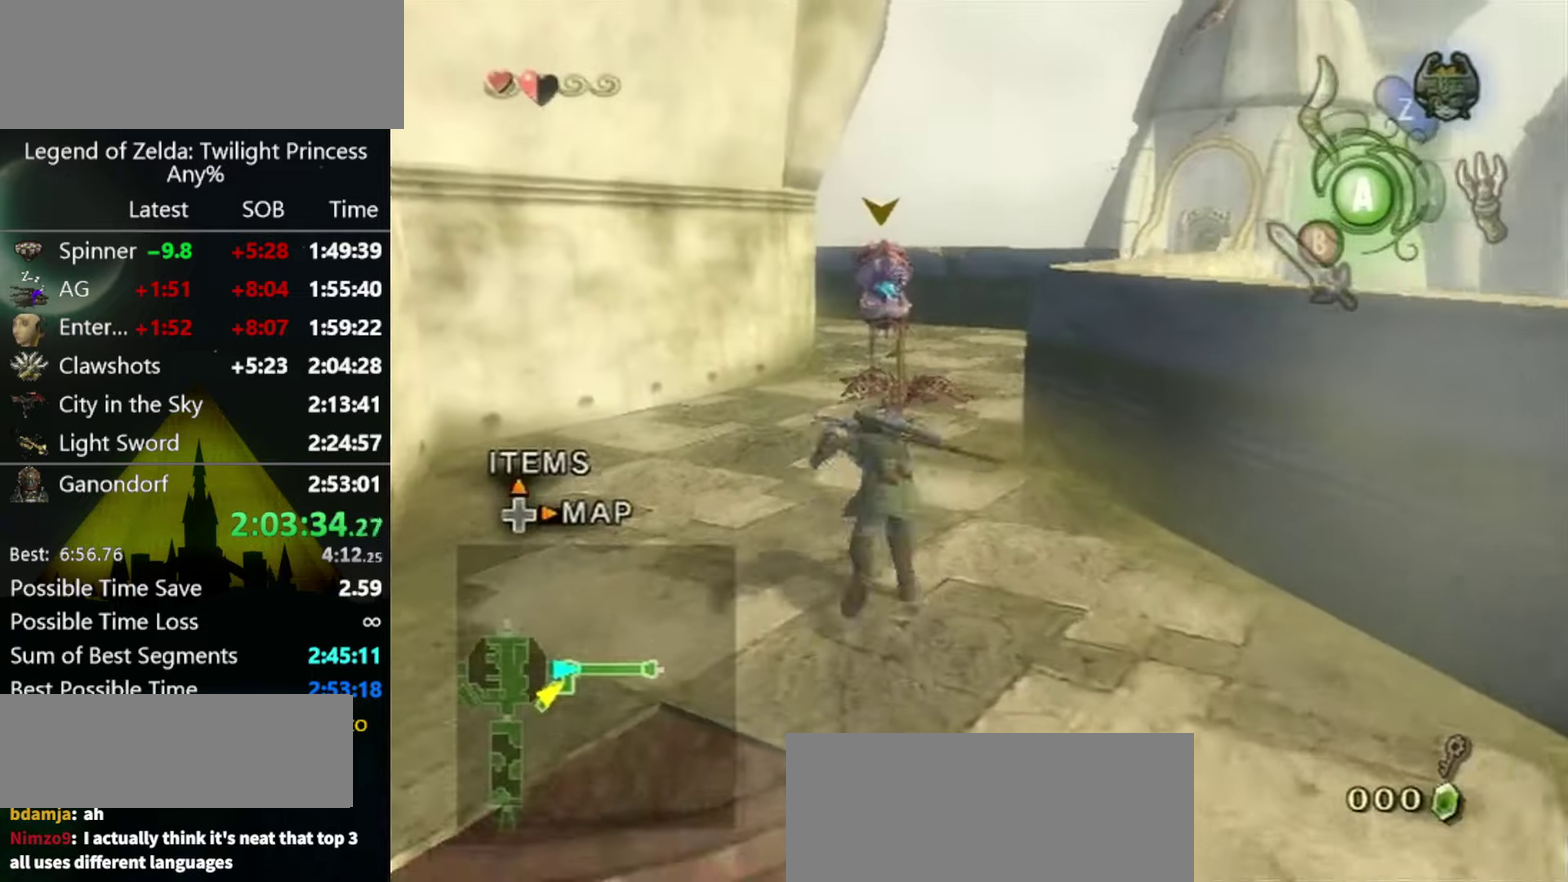
{"buttons": [], "left_stick": "up-left", "right_stick": "center"}
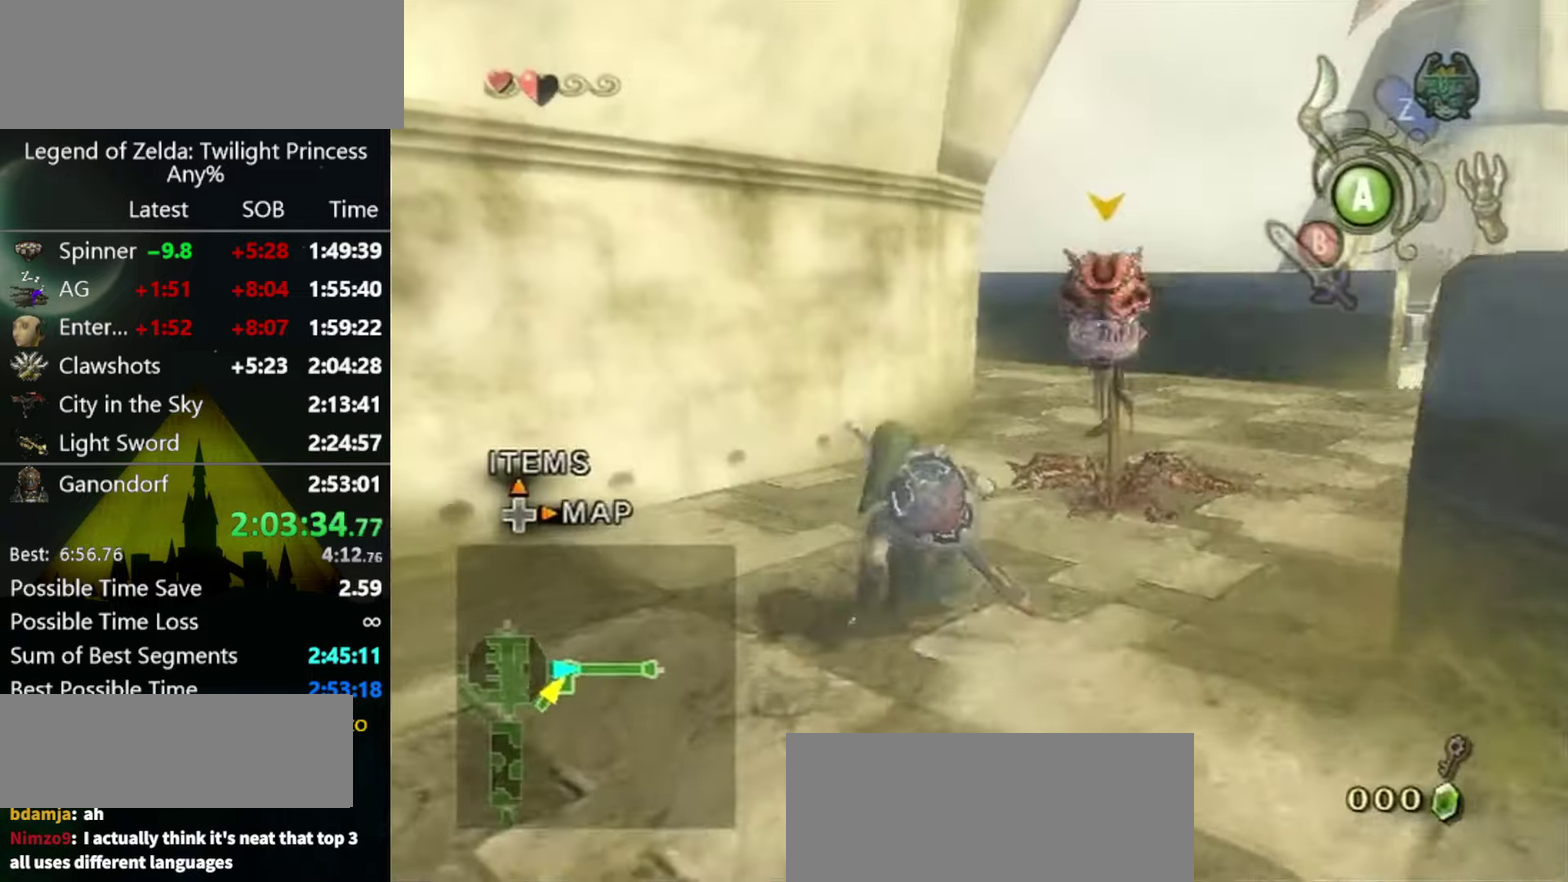
{"buttons": [], "left_stick": "up", "right_stick": "center"}